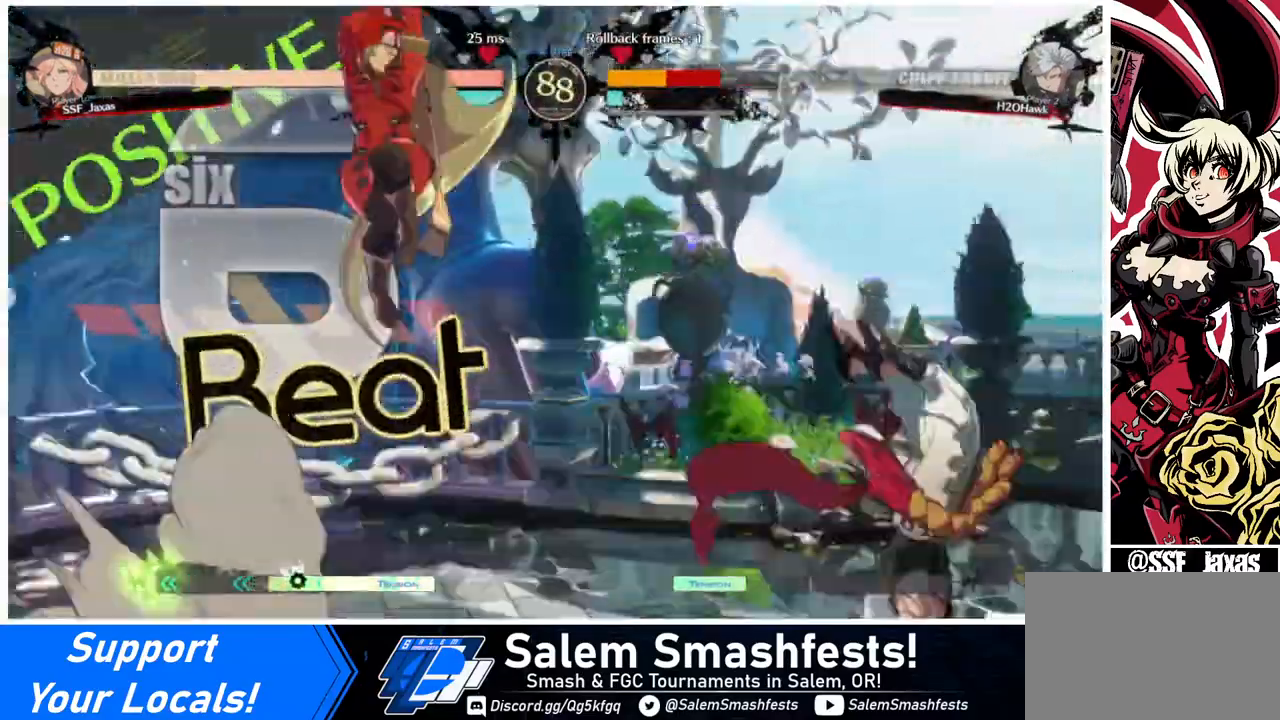
Gameplay with a controller (arcade stick); each line is a JSON object with the inputs held at the frame after it. "events" lists button and stick changes between this image and that frame as [ms after this image, input, new state], when the widget could be followed in between. Not read: L3 R3.
{"buttons": ["DPAD_UP", "DPAD_LEFT"], "events": [[440, "DPAD_UP", "down"]]}
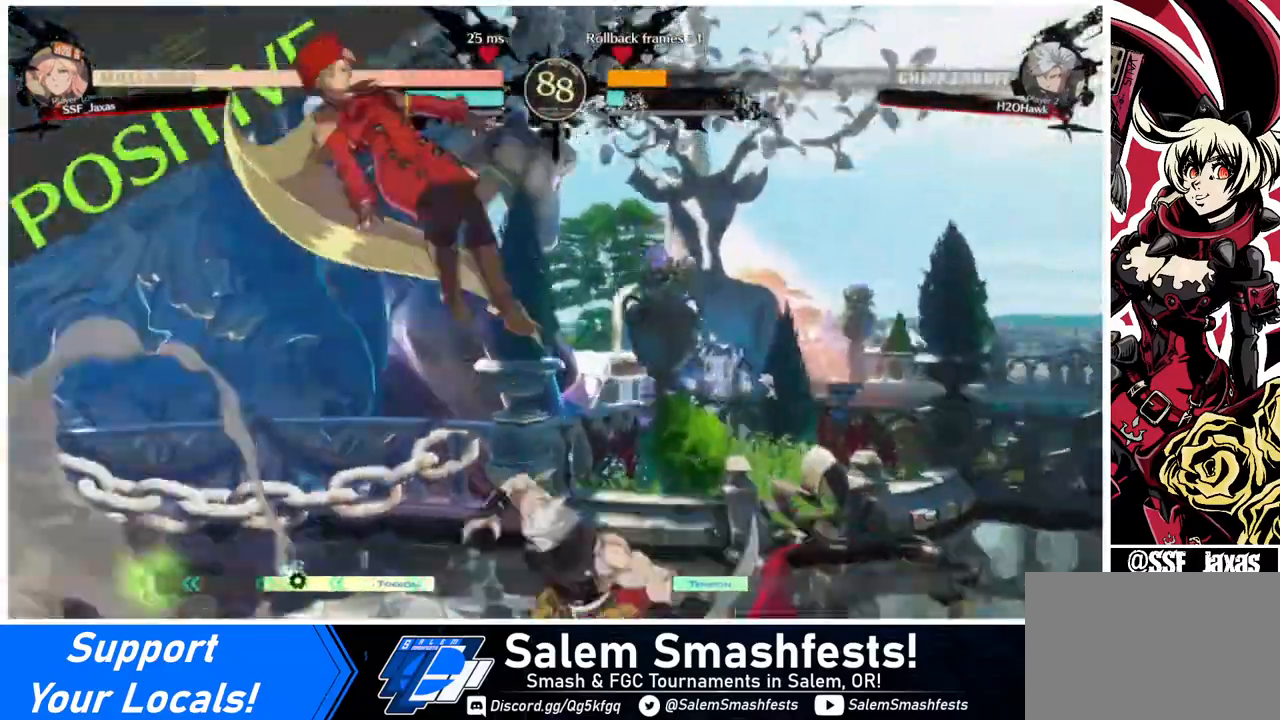
{"buttons": ["TRIANGLE", "DPAD_LEFT"], "events": [[40, "DPAD_UP", "up"], [440, "TRIANGLE", "down"]]}
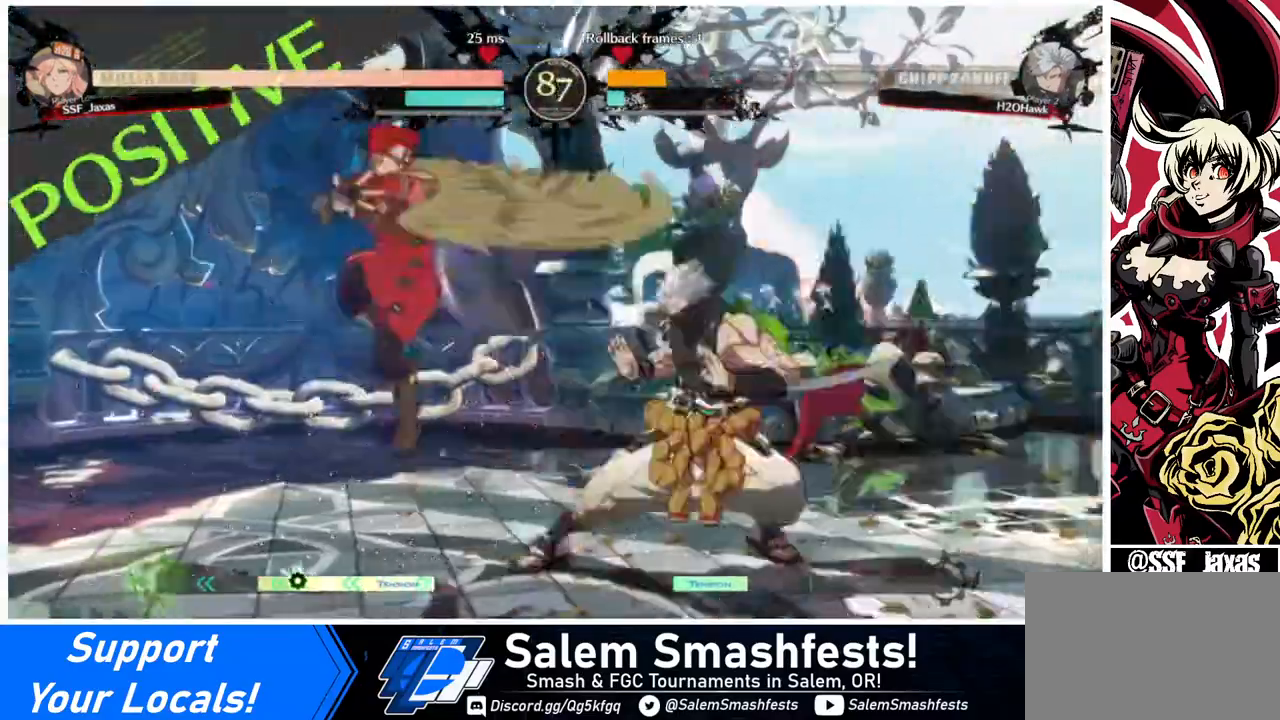
{"buttons": [], "events": [[40, "TRIANGLE", "up"], [80, "DPAD_DOWN", "down"], [200, "DPAD_LEFT", "up"], [400, "DPAD_DOWN", "up"], [440, "DPAD_RIGHT", "down"], [480, "DPAD_RIGHT", "up"]]}
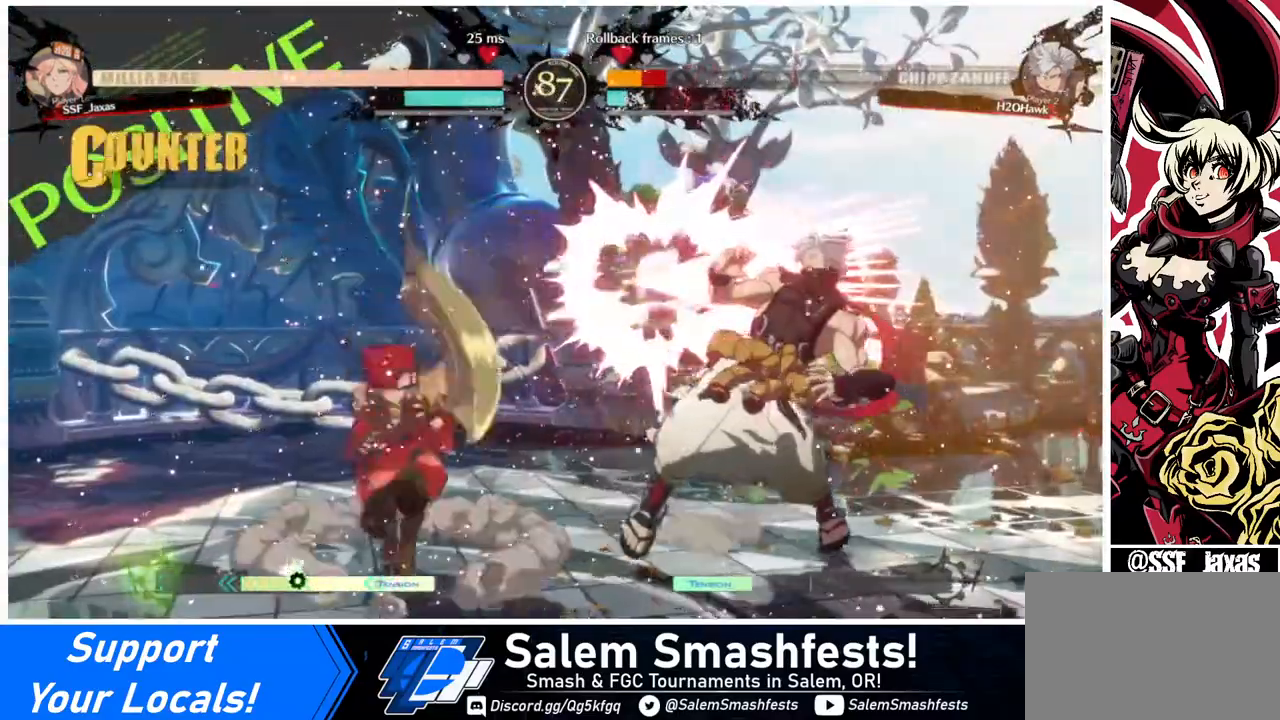
{"buttons": [], "events": [[40, "DPAD_RIGHT", "down"], [280, "TRIANGLE", "down"], [320, "DPAD_RIGHT", "up"], [320, "TRIANGLE", "up"]]}
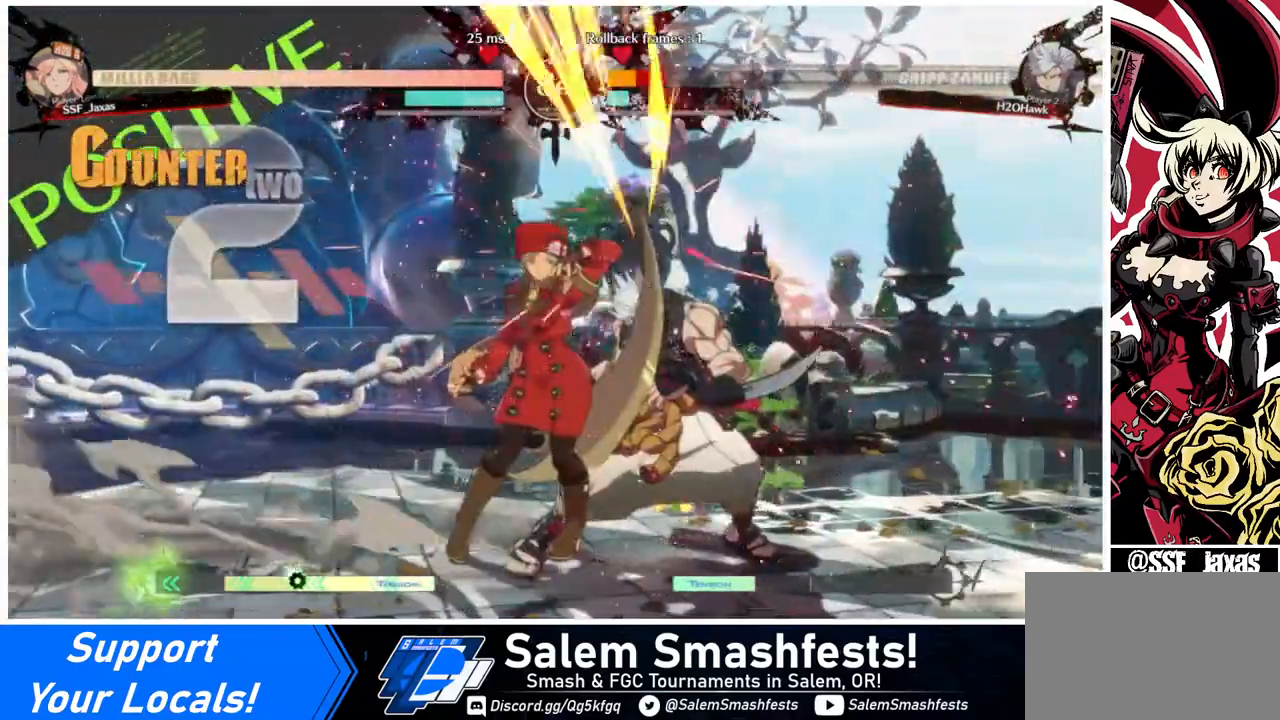
{"buttons": [], "events": [[160, "DPAD_RIGHT", "down"], [280, "R1", "down"], [400, "DPAD_RIGHT", "up"], [440, "R1", "up"]]}
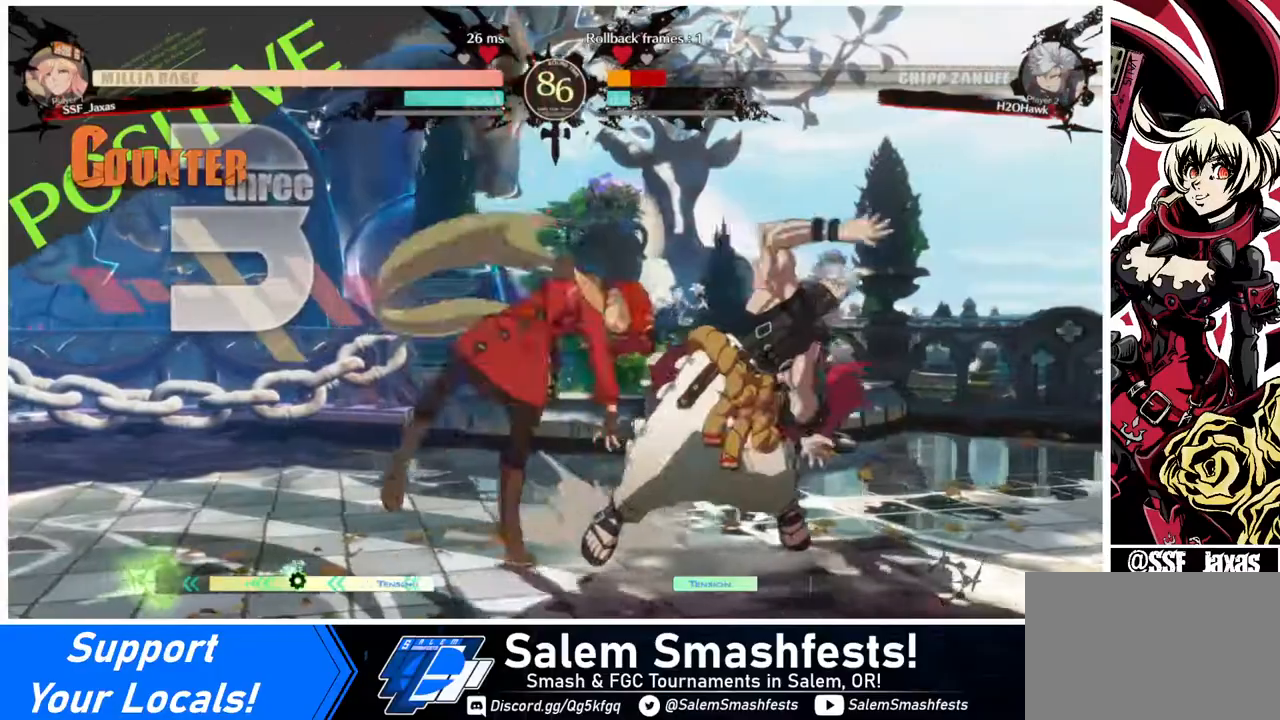
{"buttons": ["DPAD_DOWN", "DPAD_RIGHT"], "events": [[240, "DPAD_DOWN", "down"], [320, "DPAD_DOWN", "up"], [320, "DPAD_RIGHT", "down"], [400, "DPAD_DOWN", "down"], [400, "DPAD_RIGHT", "up"], [480, "DPAD_RIGHT", "down"]]}
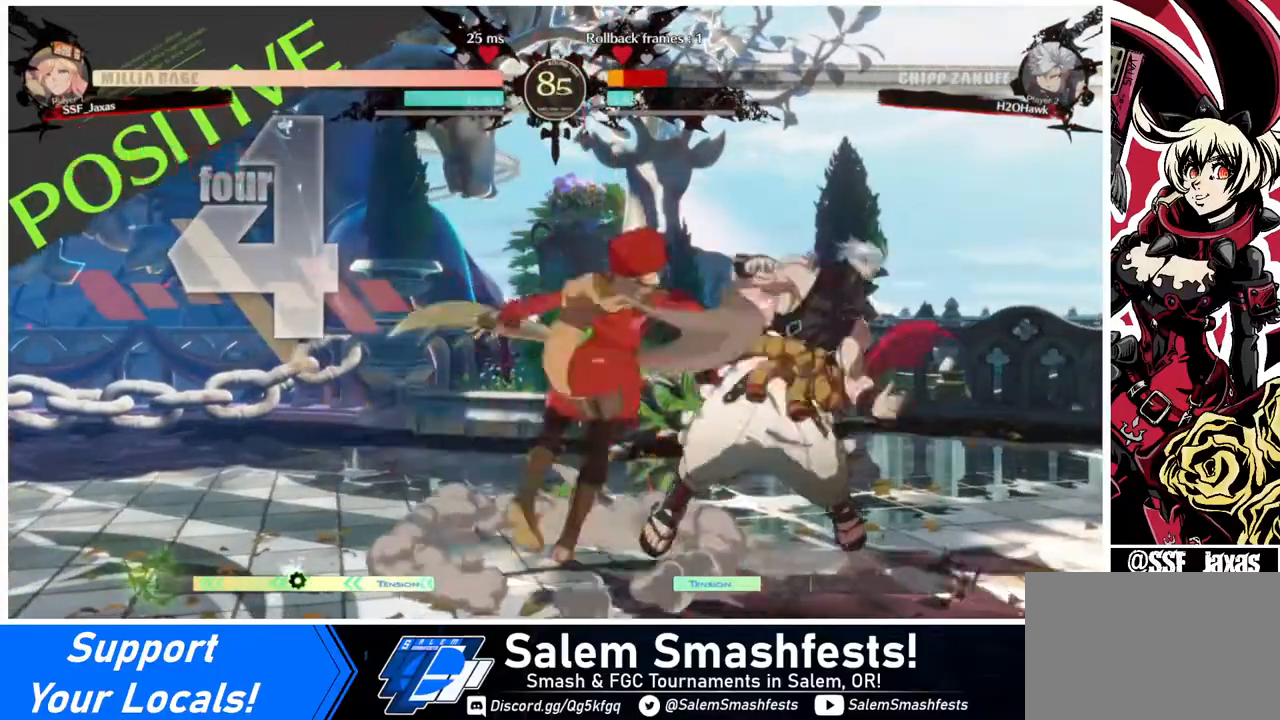
{"buttons": ["DPAD_DOWN"], "events": [[40, "DPAD_RIGHT", "up"], [120, "DPAD_RIGHT", "down"], [120, "TRIANGLE", "down"], [200, "DPAD_DOWN", "up"], [200, "TRIANGLE", "up"], [240, "DPAD_RIGHT", "up"], [520, "DPAD_DOWN", "down"]]}
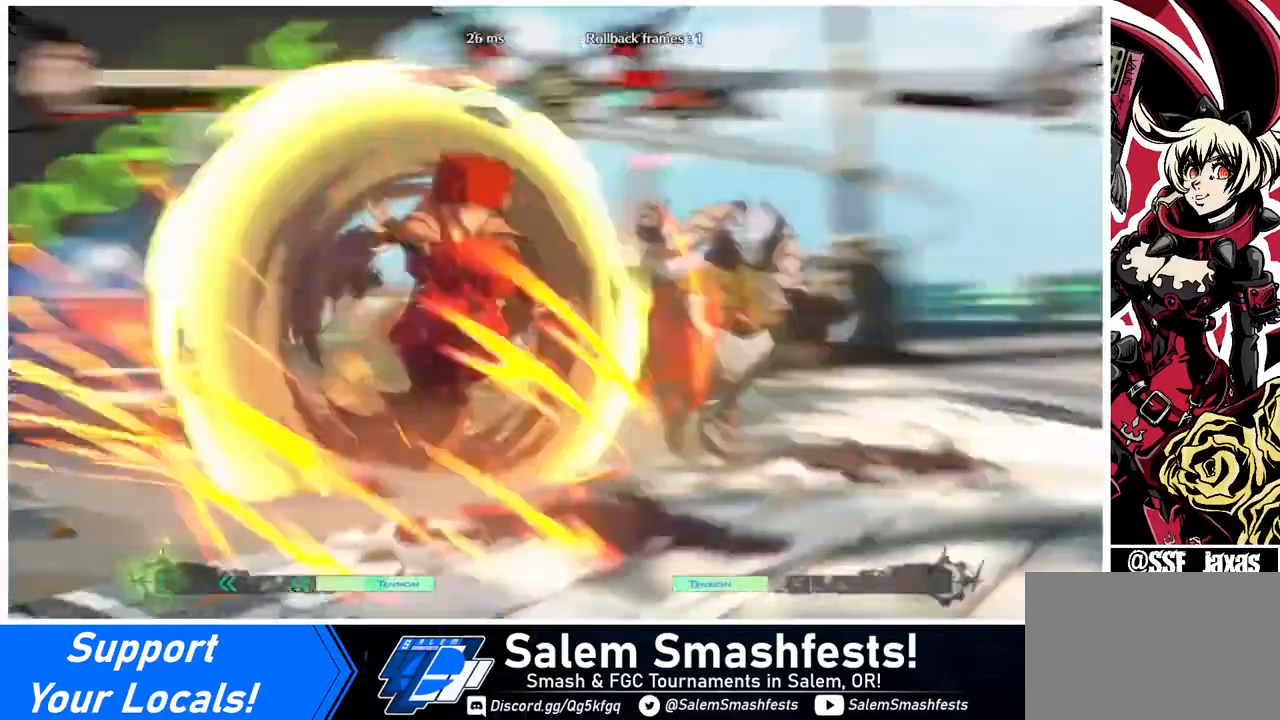
{"buttons": [], "events": [[40, "DPAD_DOWN", "up"]]}
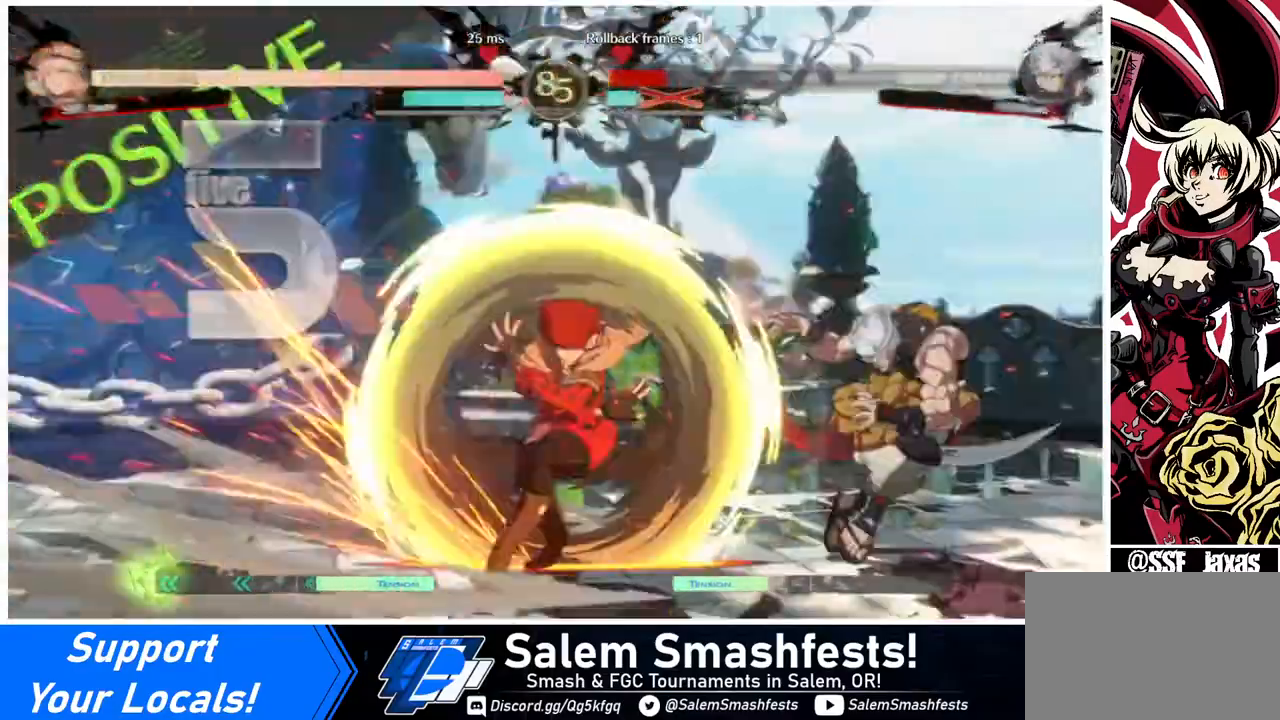
{"buttons": [], "events": []}
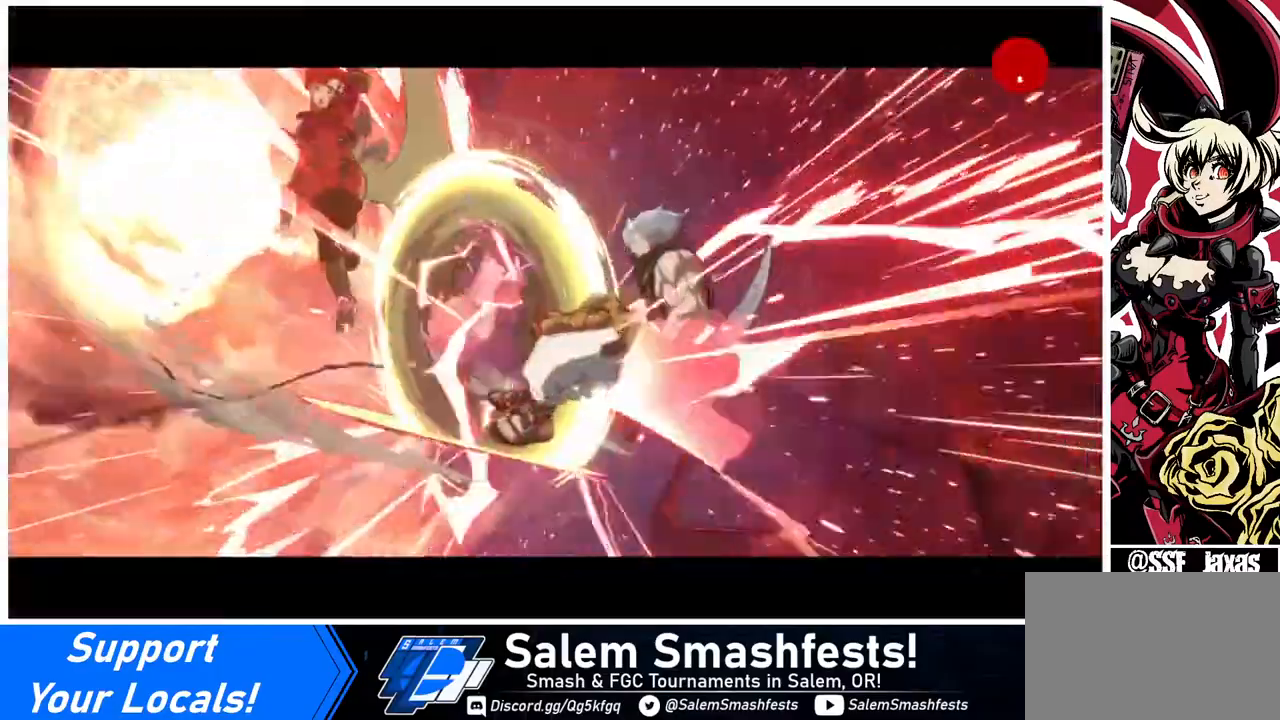
{"buttons": [], "events": []}
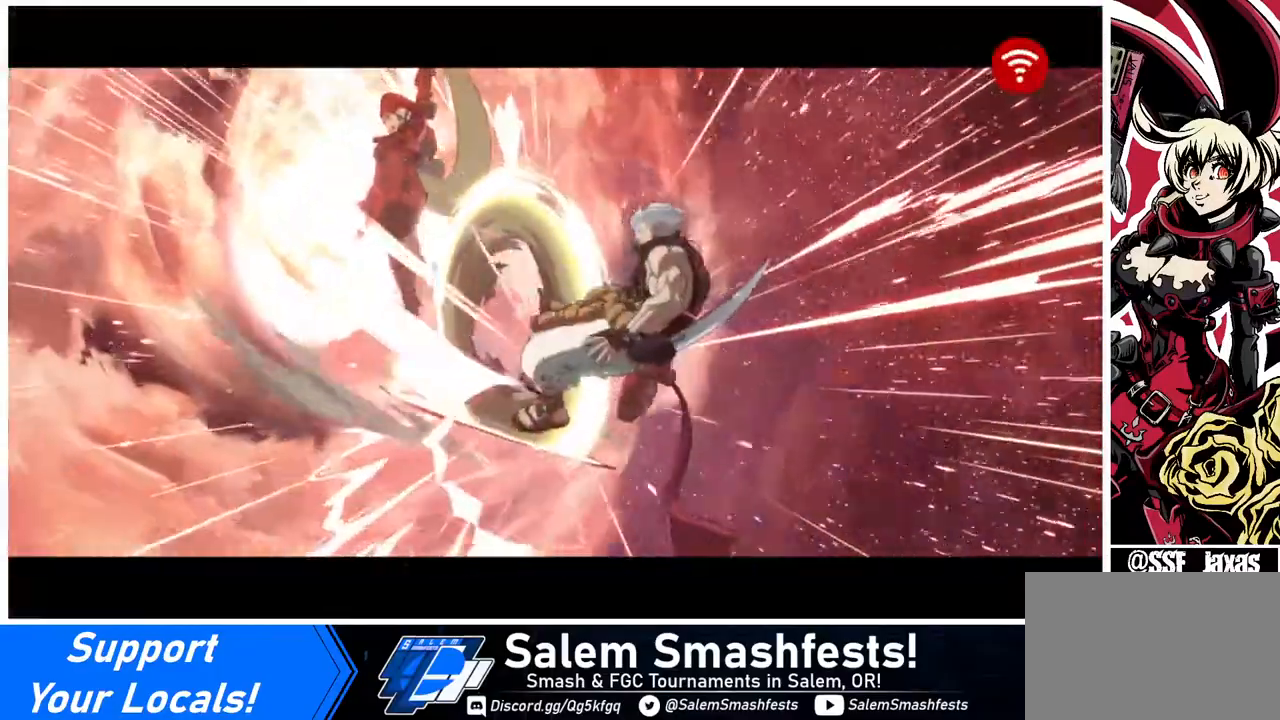
{"buttons": [], "events": []}
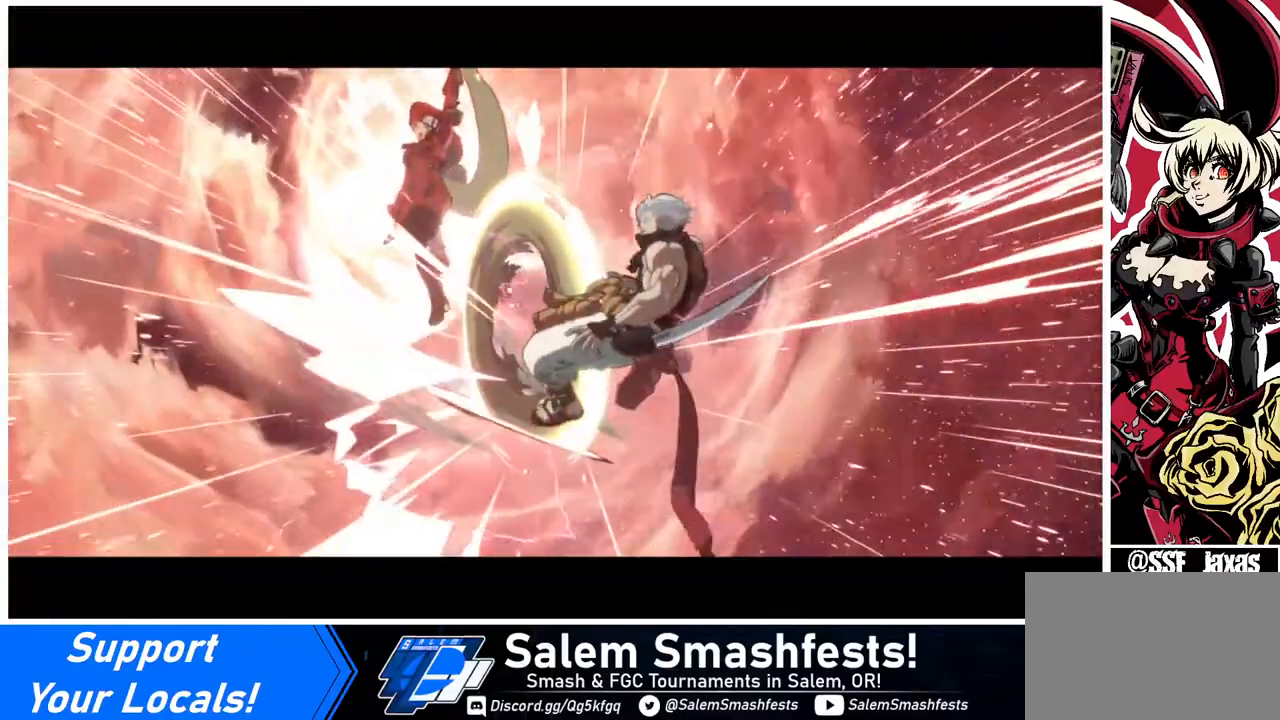
{"buttons": [], "events": []}
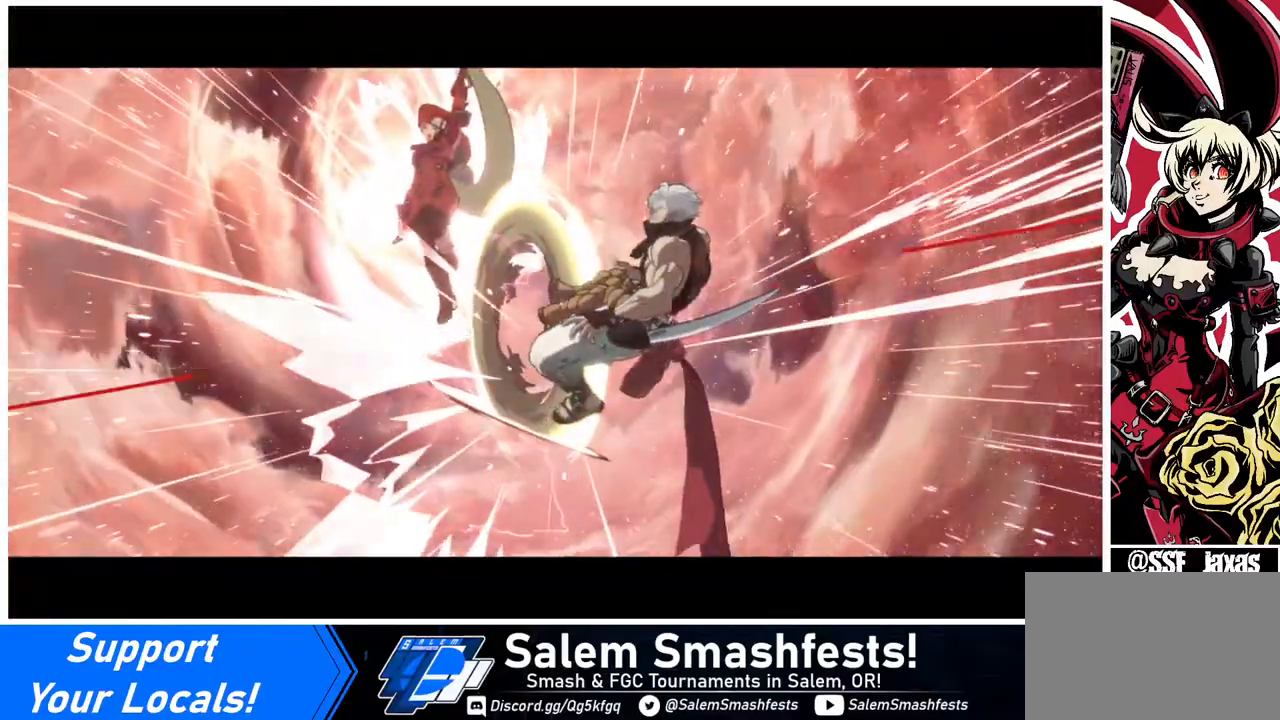
{"buttons": [], "events": []}
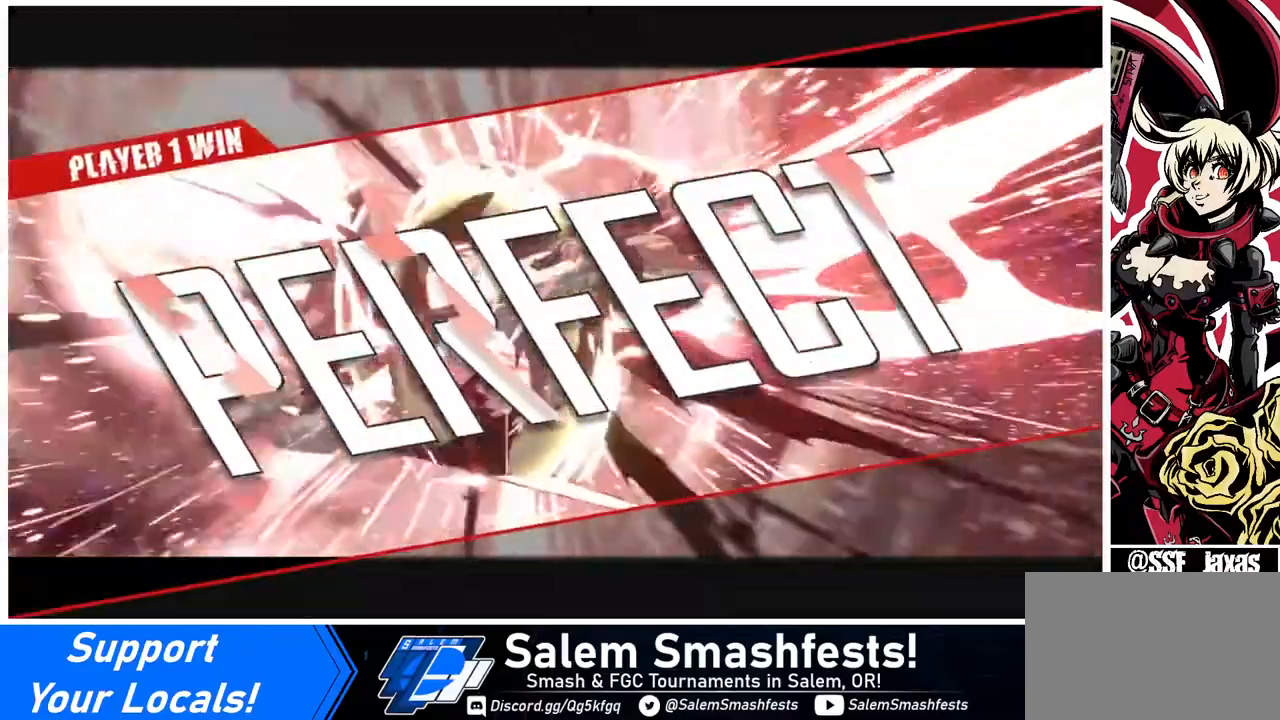
{"buttons": [], "events": [[160, "CROSS", "down"], [320, "CROSS", "up"]]}
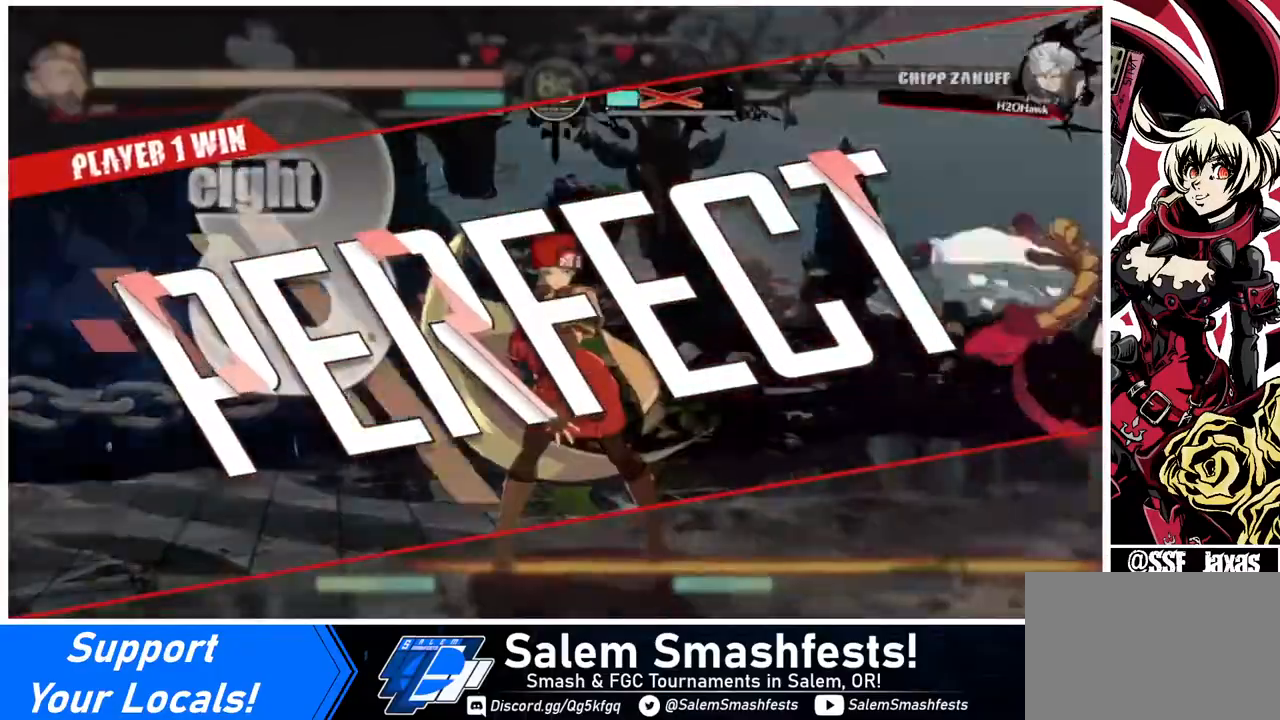
{"buttons": [], "events": [[280, "CROSS", "down"], [440, "CROSS", "up"]]}
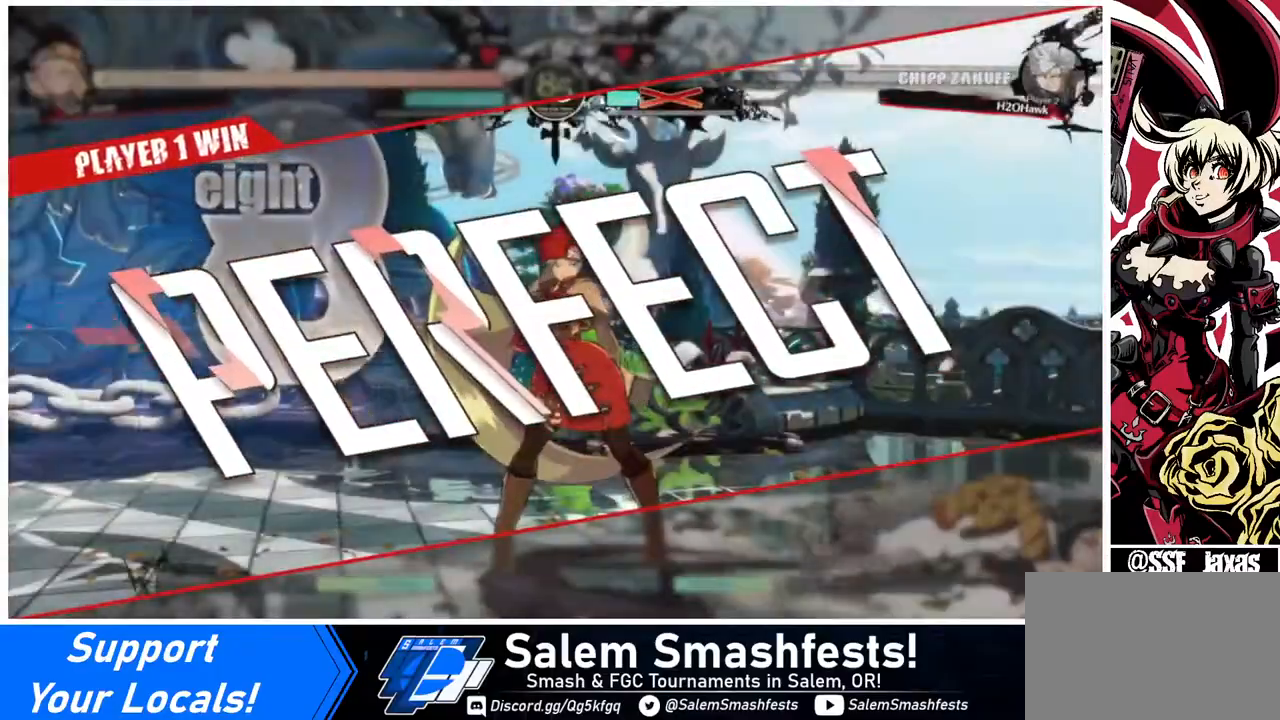
{"buttons": [], "events": []}
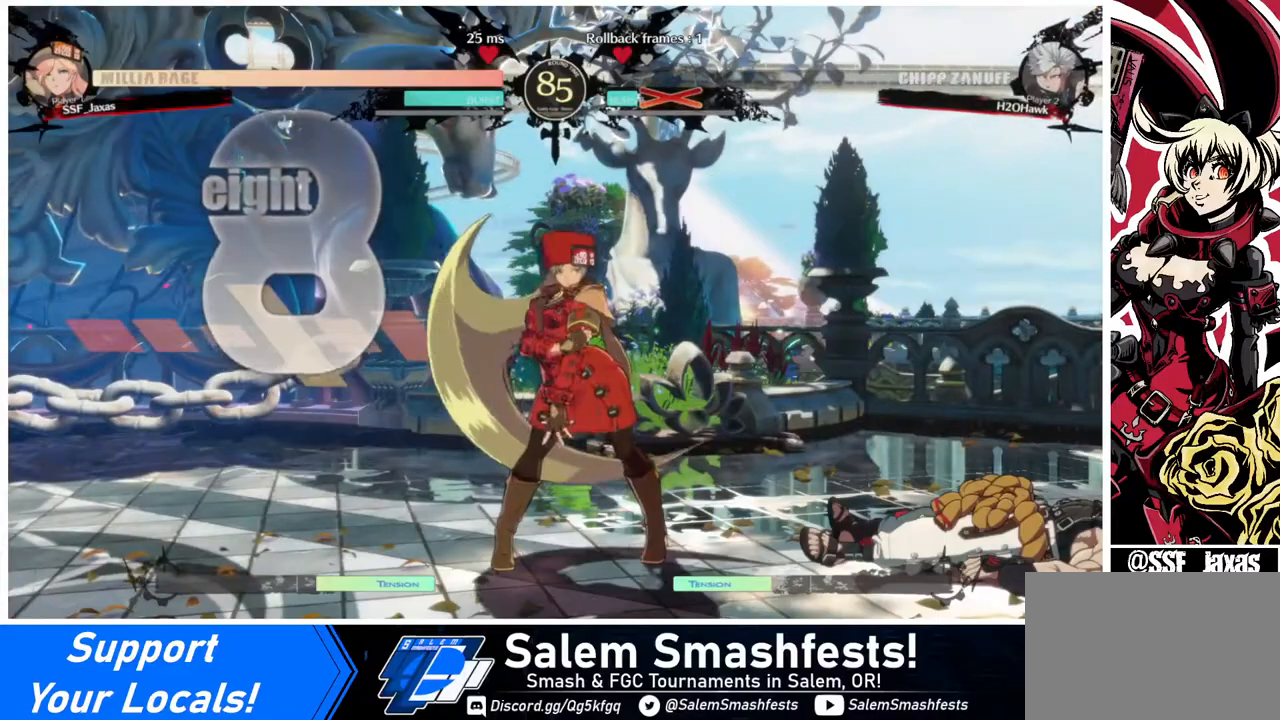
{"buttons": [], "events": []}
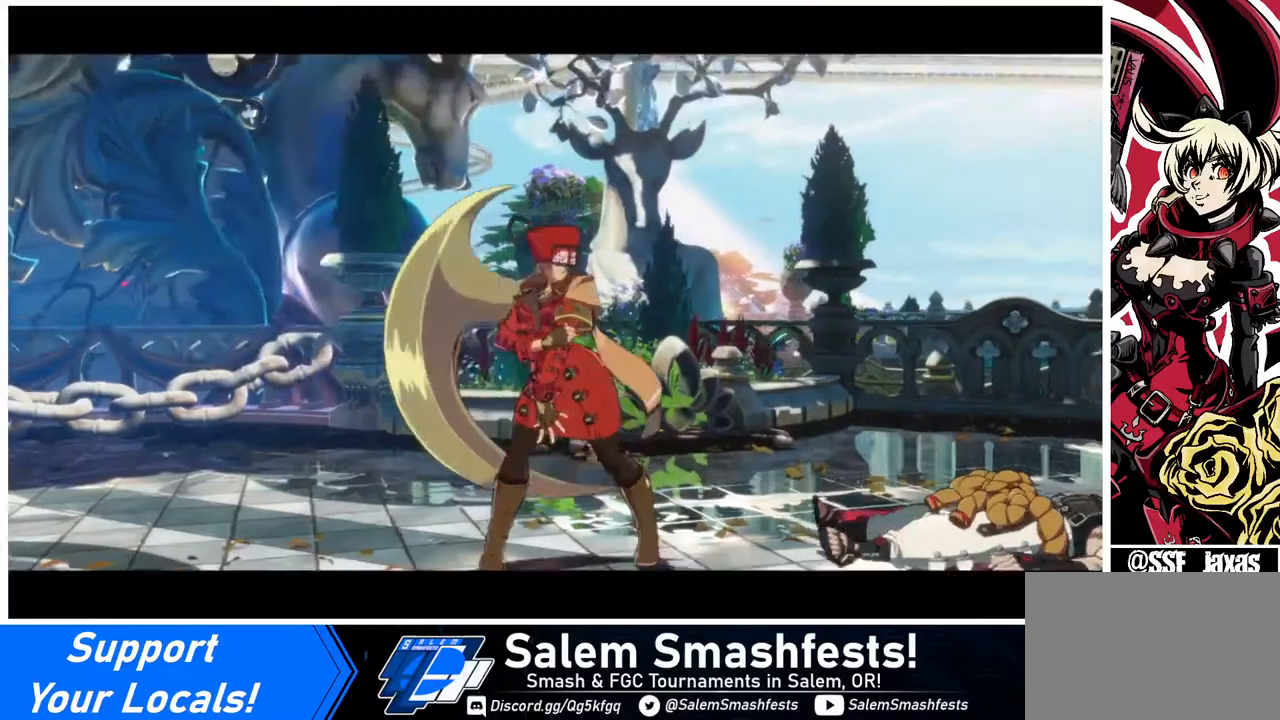
{"buttons": [], "events": [[160, "CROSS", "down"], [240, "CROSS", "up"]]}
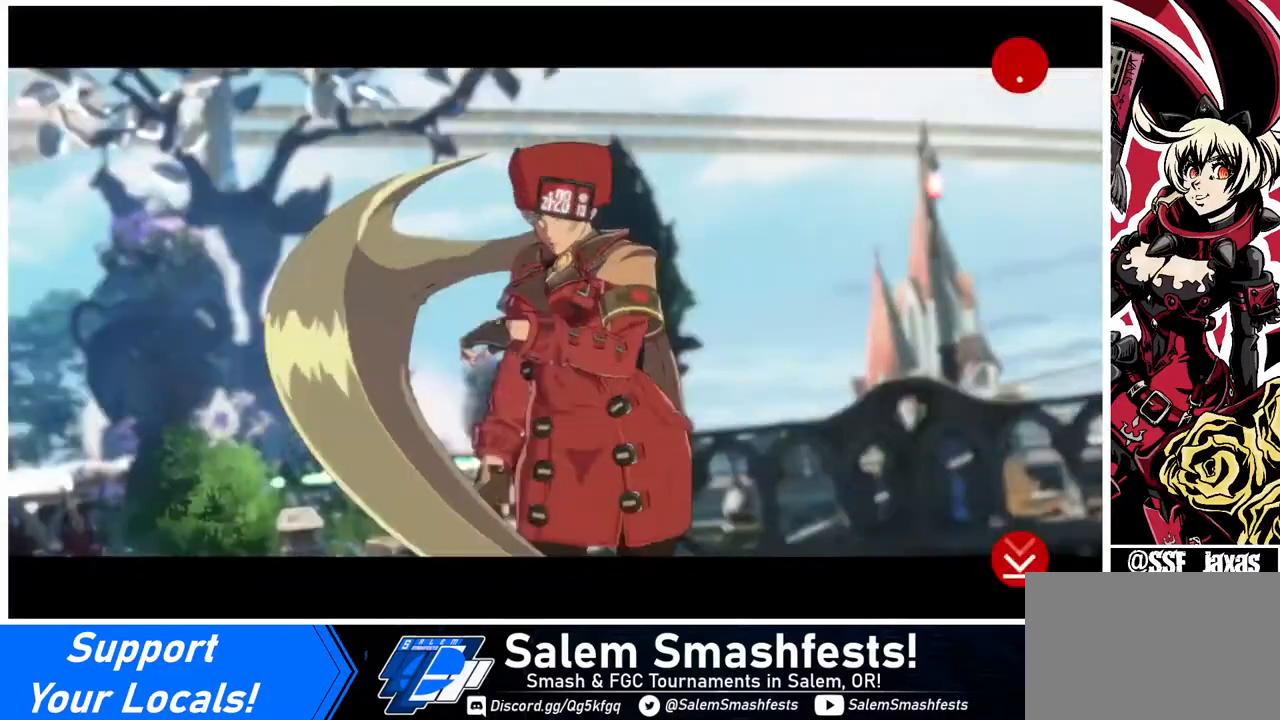
{"buttons": [], "events": [[200, "CROSS", "down"], [360, "CROSS", "up"]]}
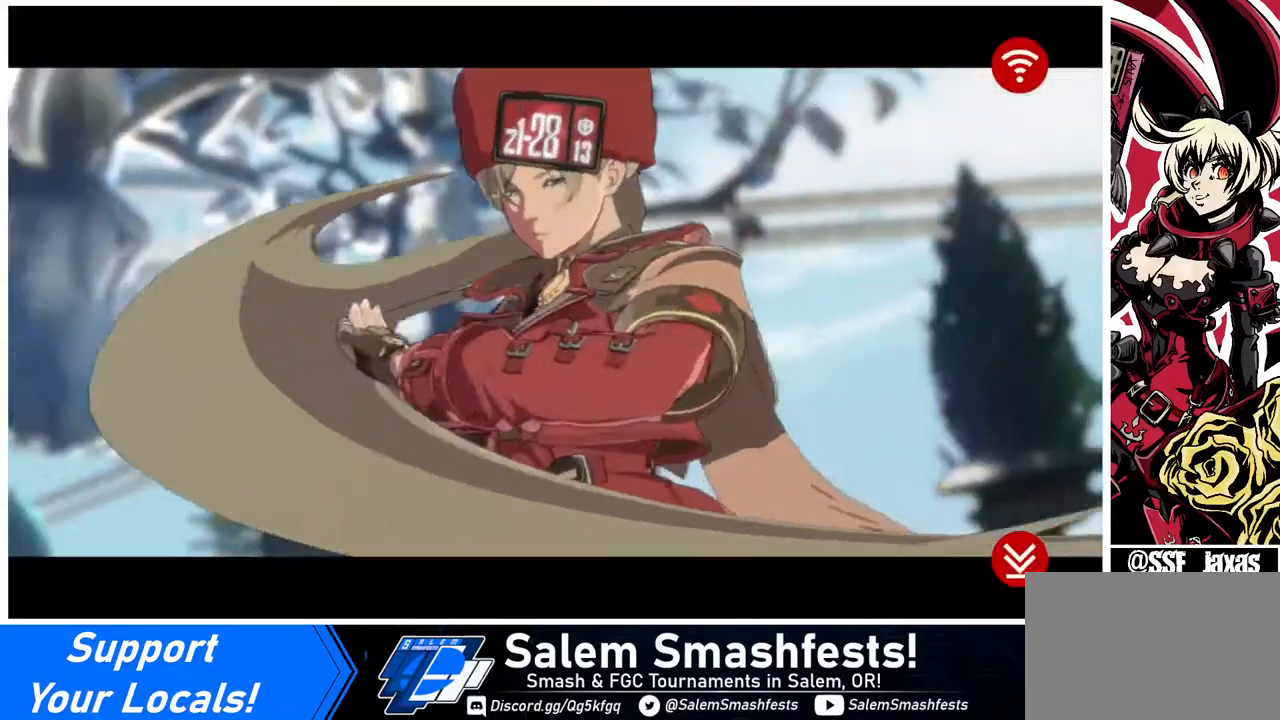
{"buttons": [], "events": [[120, "CROSS", "down"], [240, "CROSS", "up"]]}
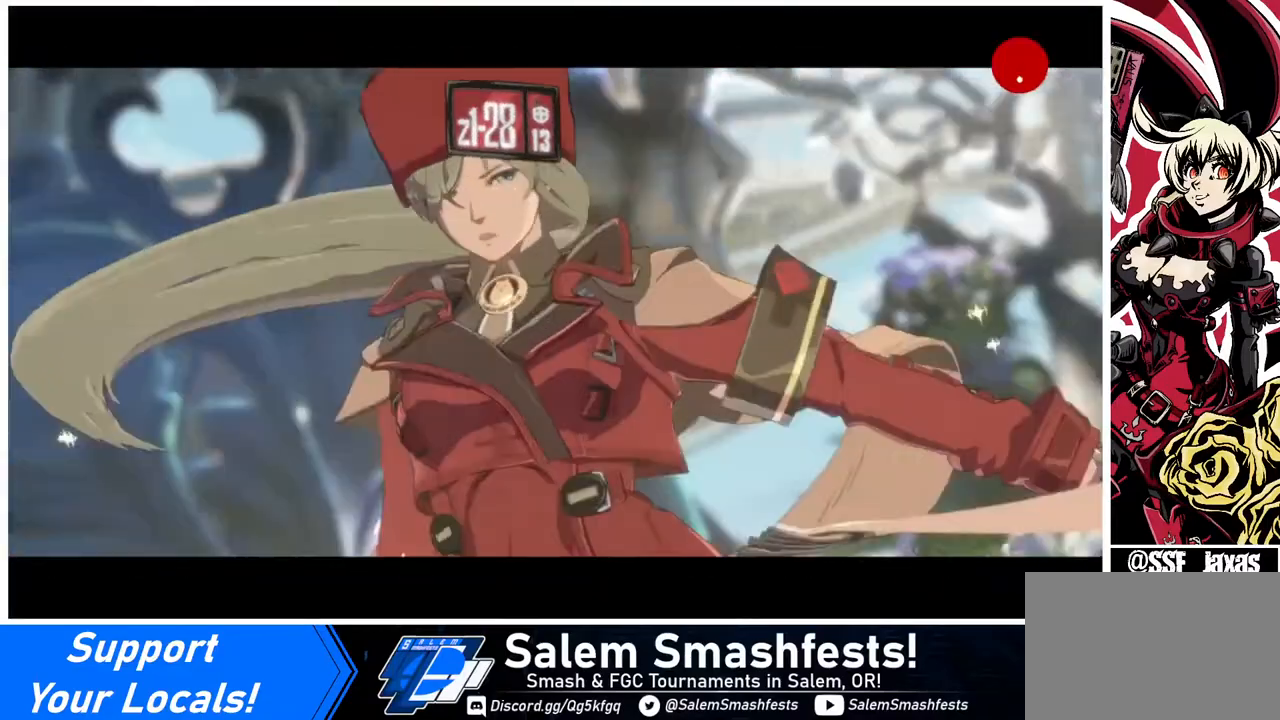
{"buttons": [], "events": [[160, "CROSS", "down"], [240, "CROSS", "up"]]}
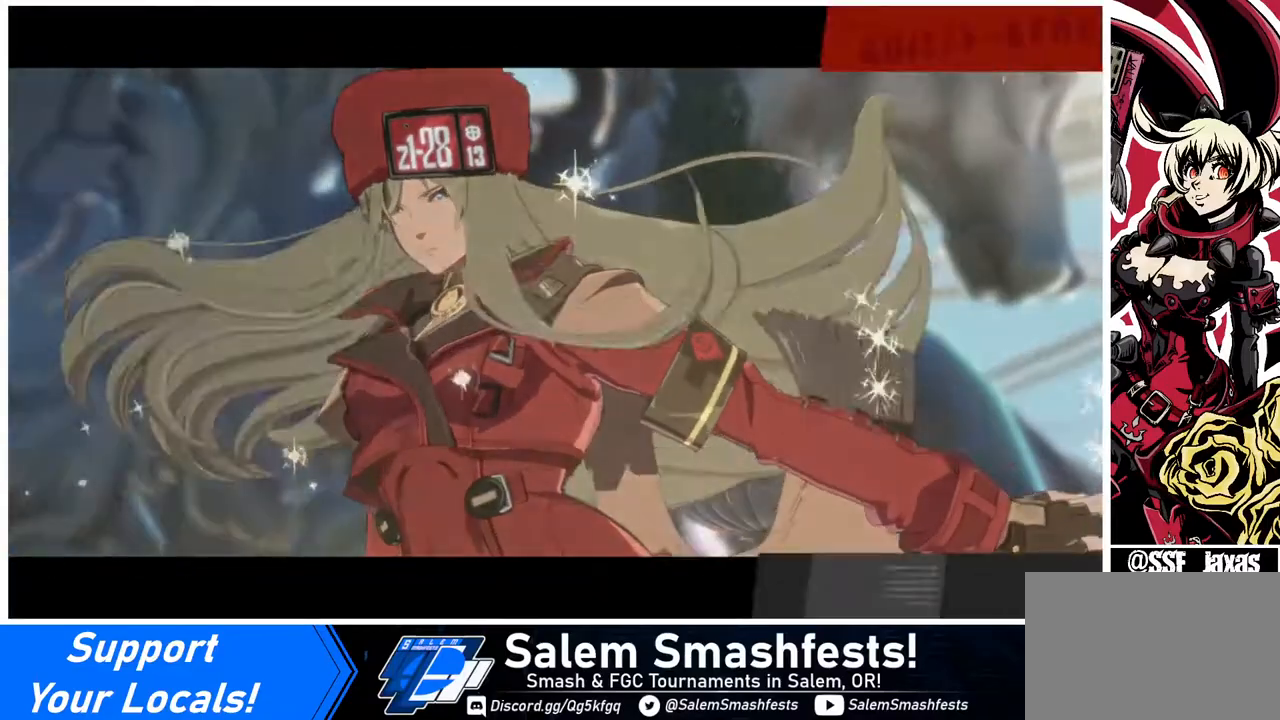
{"buttons": [], "events": []}
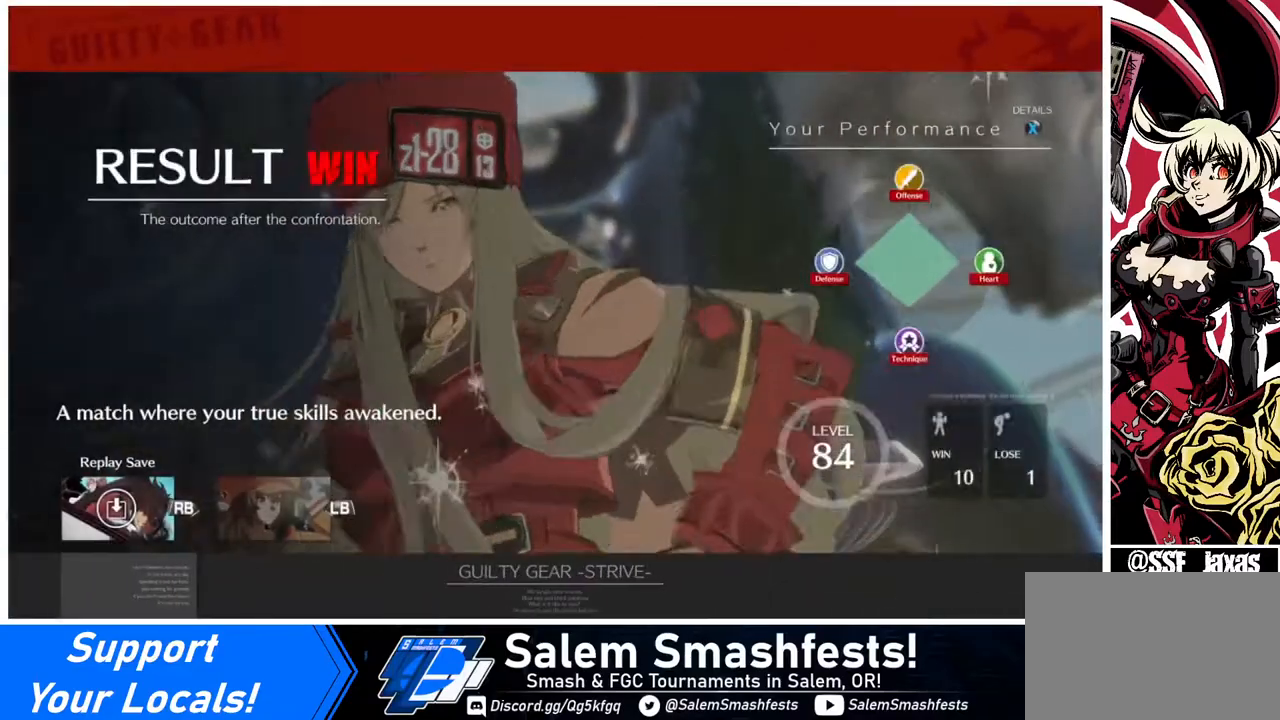
{"buttons": [], "events": [[240, "CROSS", "down"], [400, "CROSS", "up"]]}
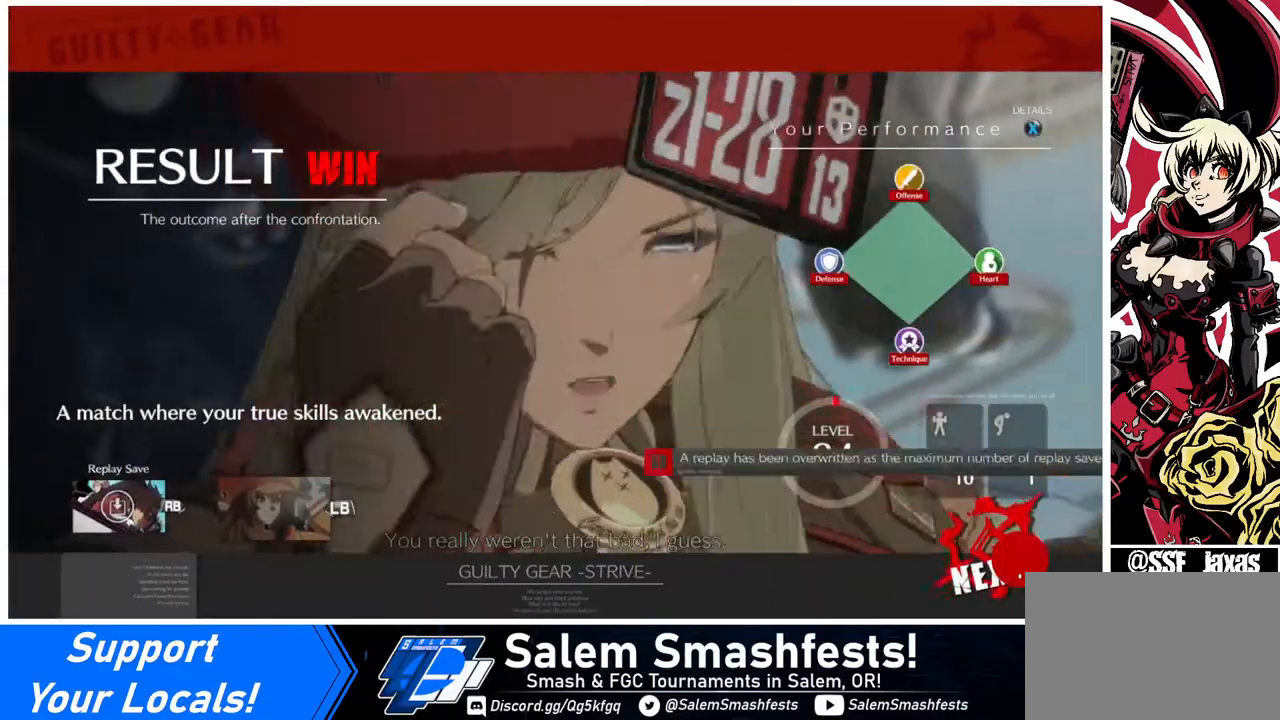
{"buttons": [], "events": []}
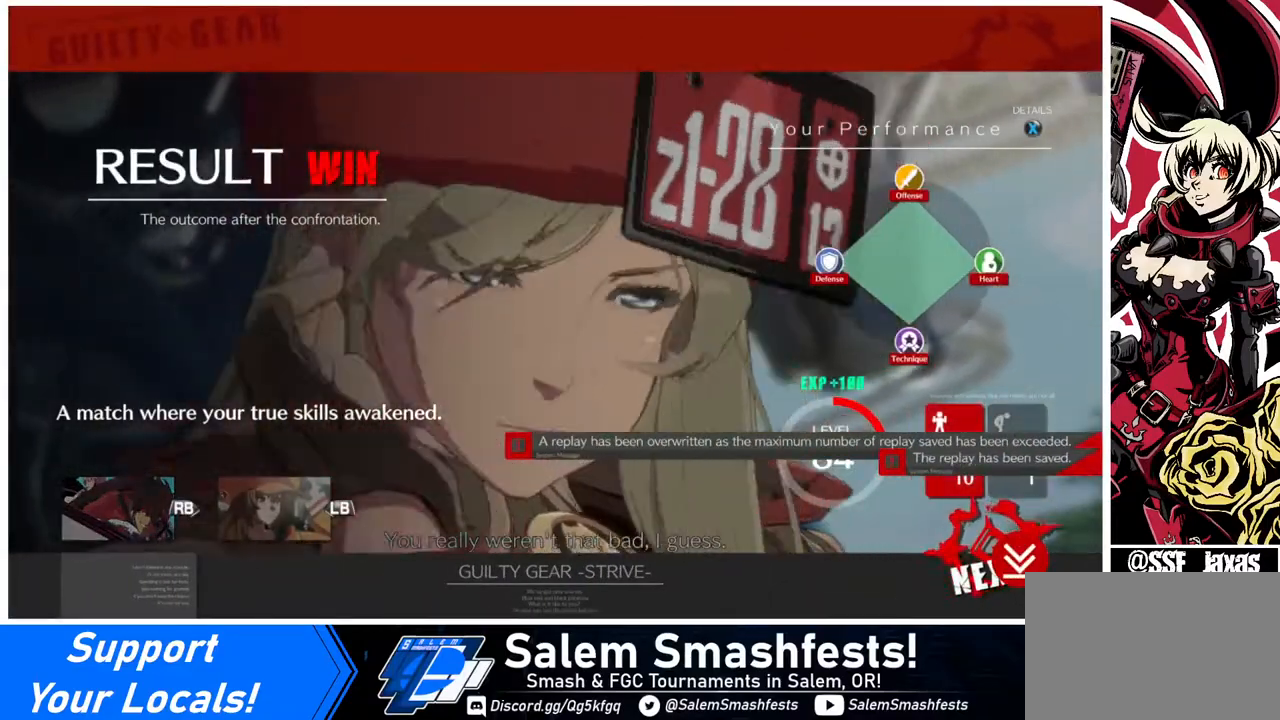
{"buttons": [], "events": [[360, "CROSS", "down"], [520, "CROSS", "up"]]}
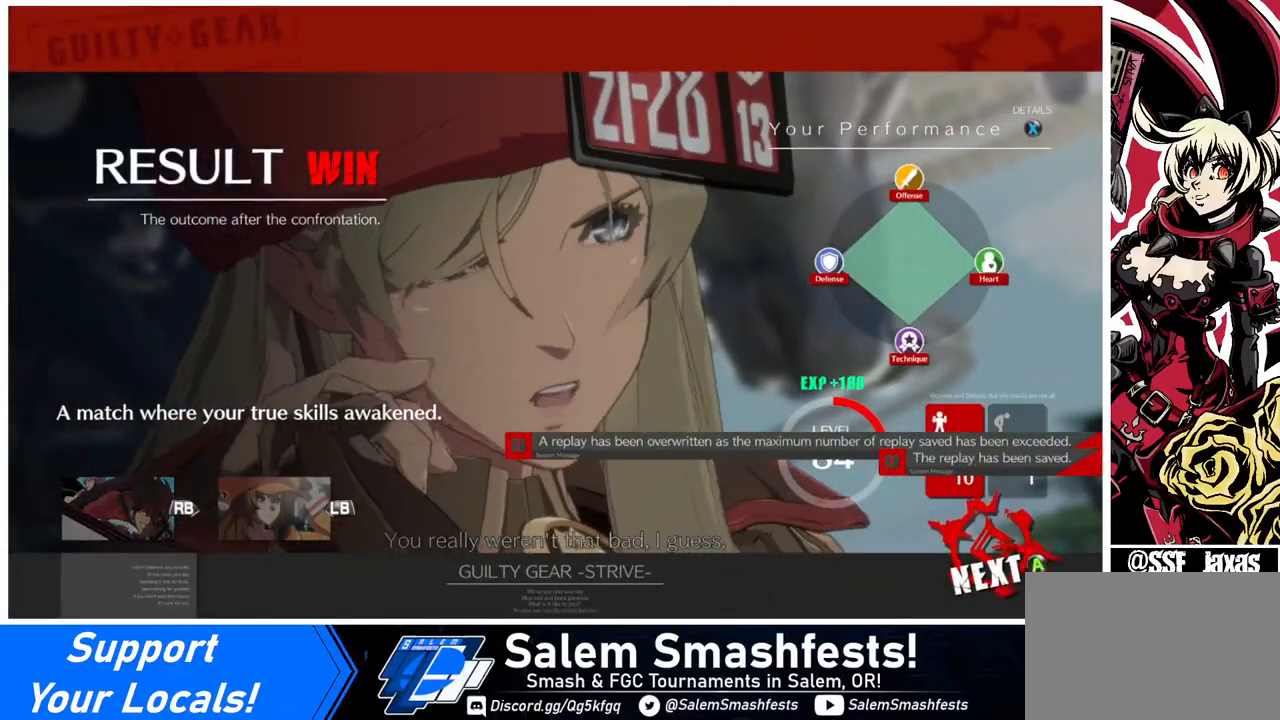
{"buttons": [], "events": [[280, "CROSS", "down"], [360, "CROSS", "up"]]}
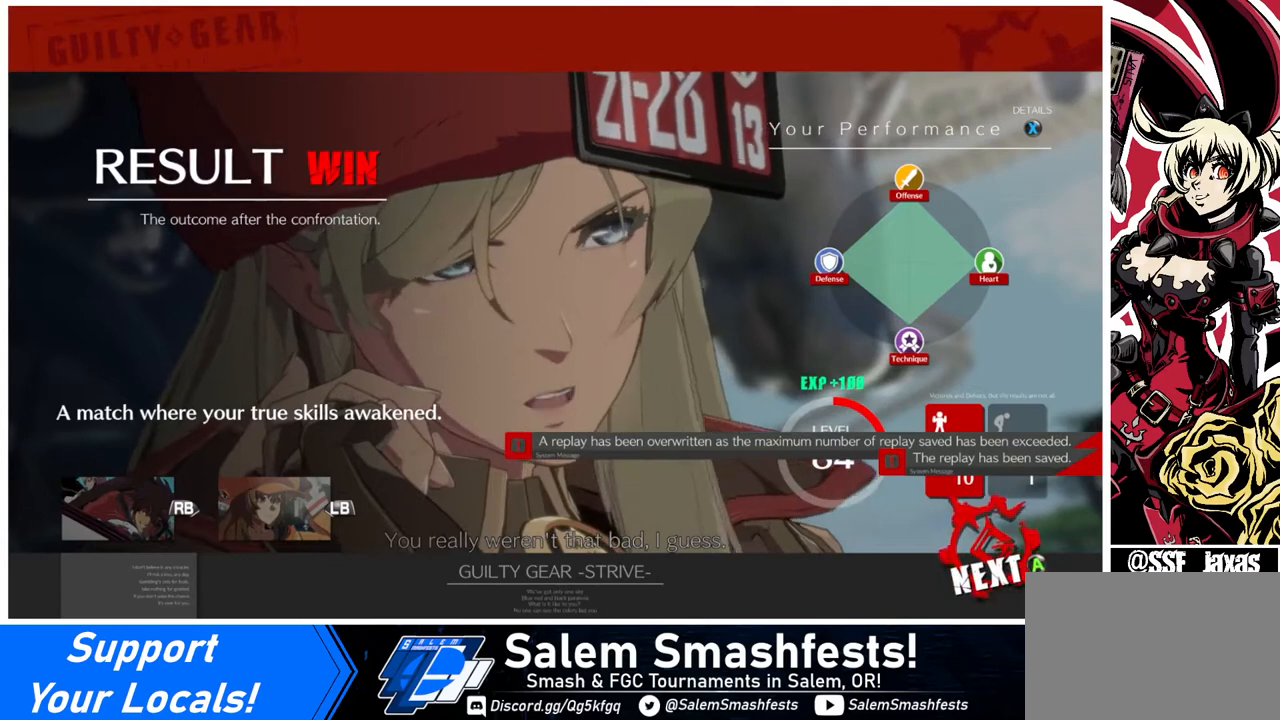
{"buttons": ["CROSS"], "events": [[480, "CROSS", "down"]]}
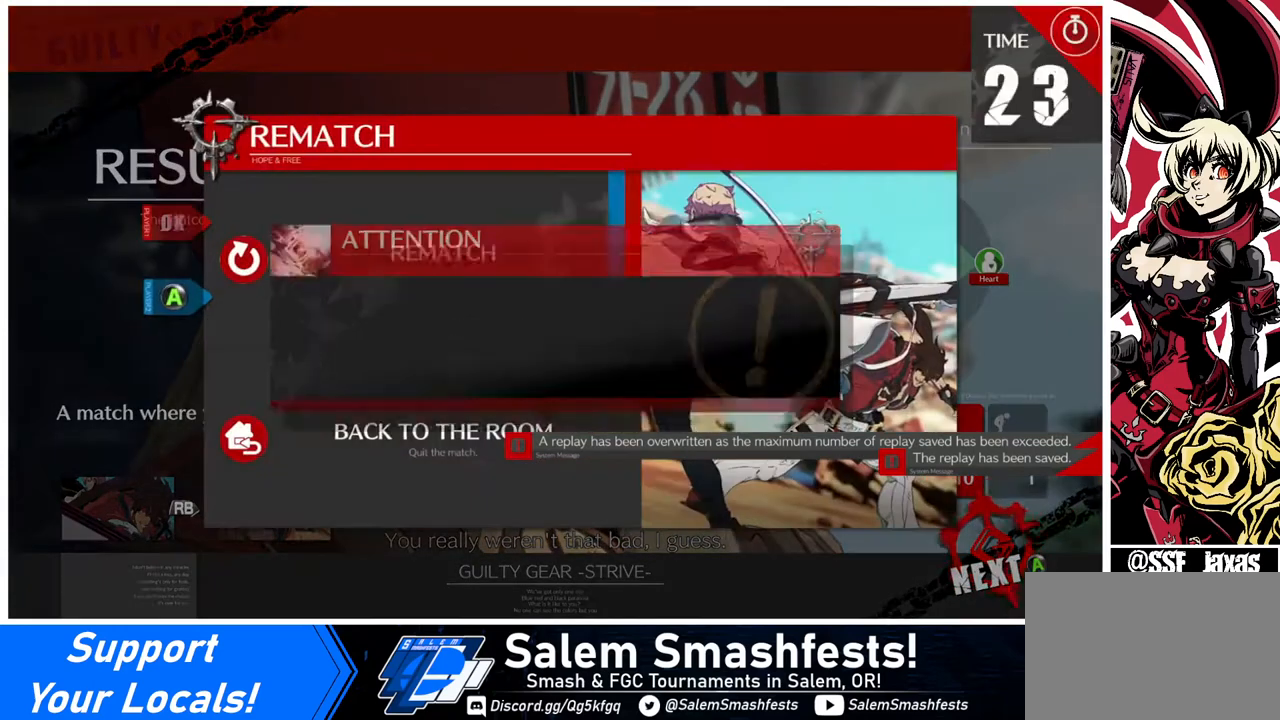
{"buttons": [], "events": [[120, "CROSS", "up"]]}
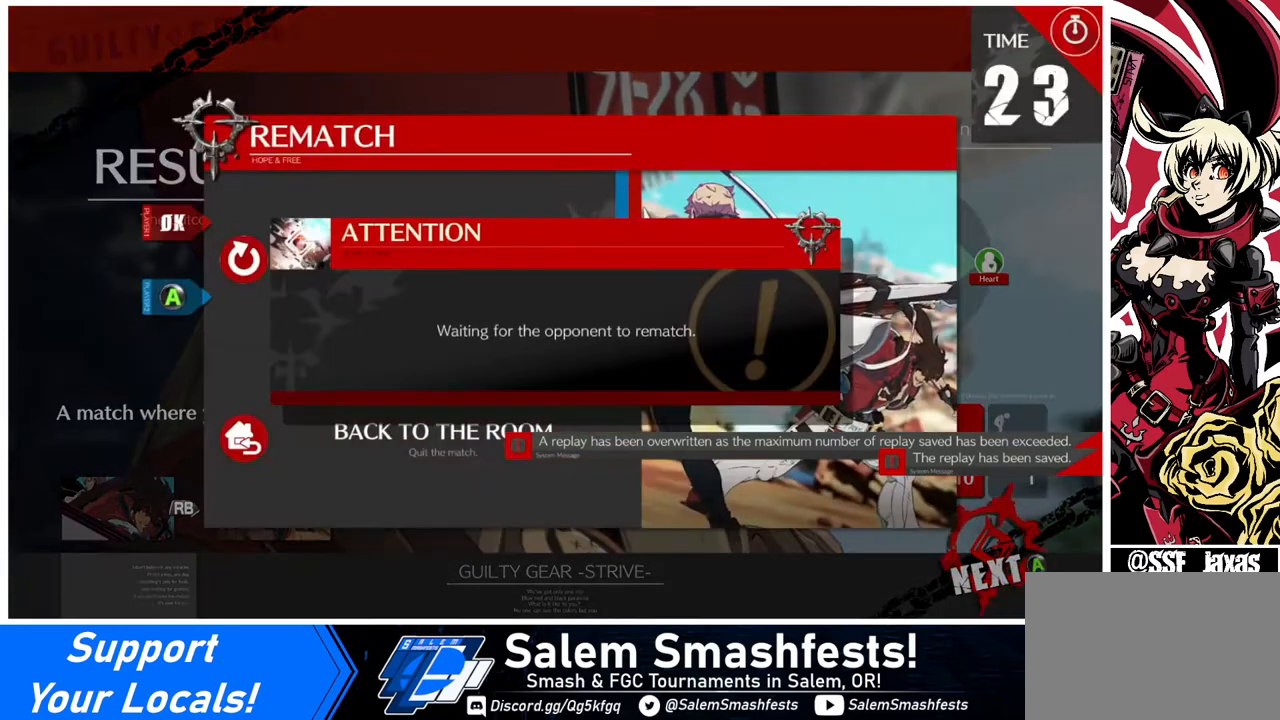
{"buttons": [], "events": [[200, "CROSS", "down"], [320, "CROSS", "up"]]}
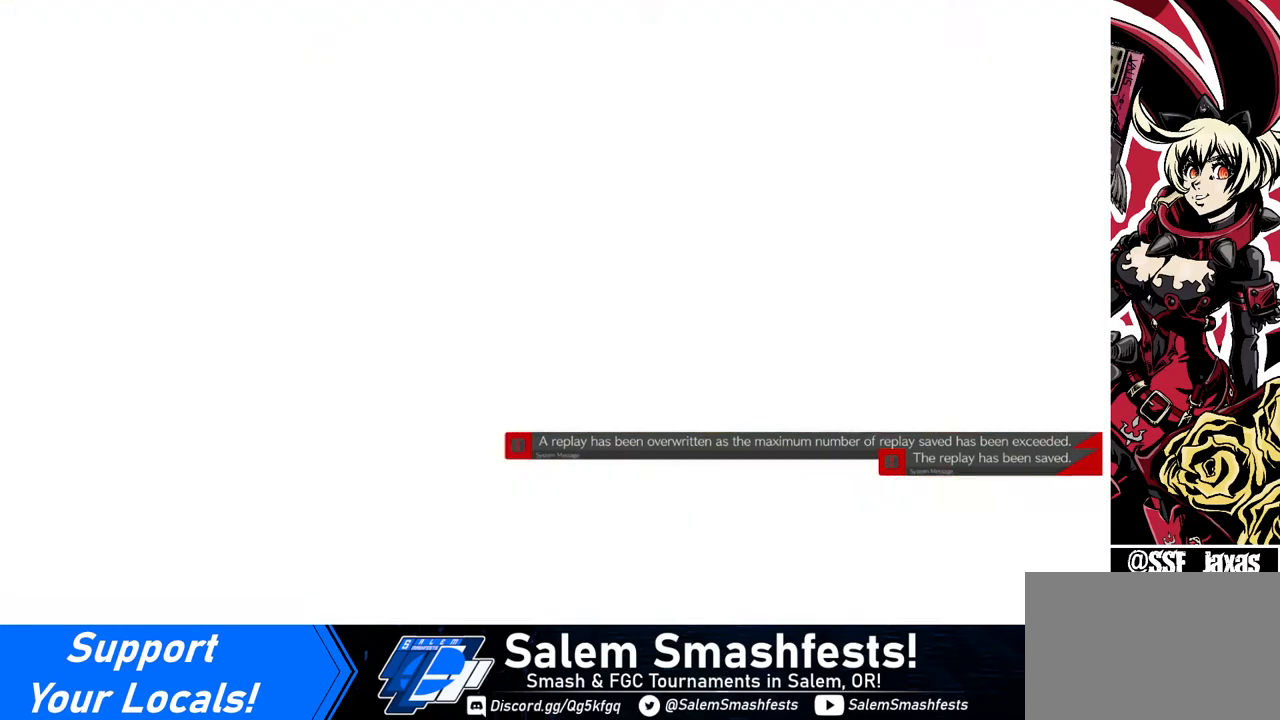
{"buttons": [], "events": []}